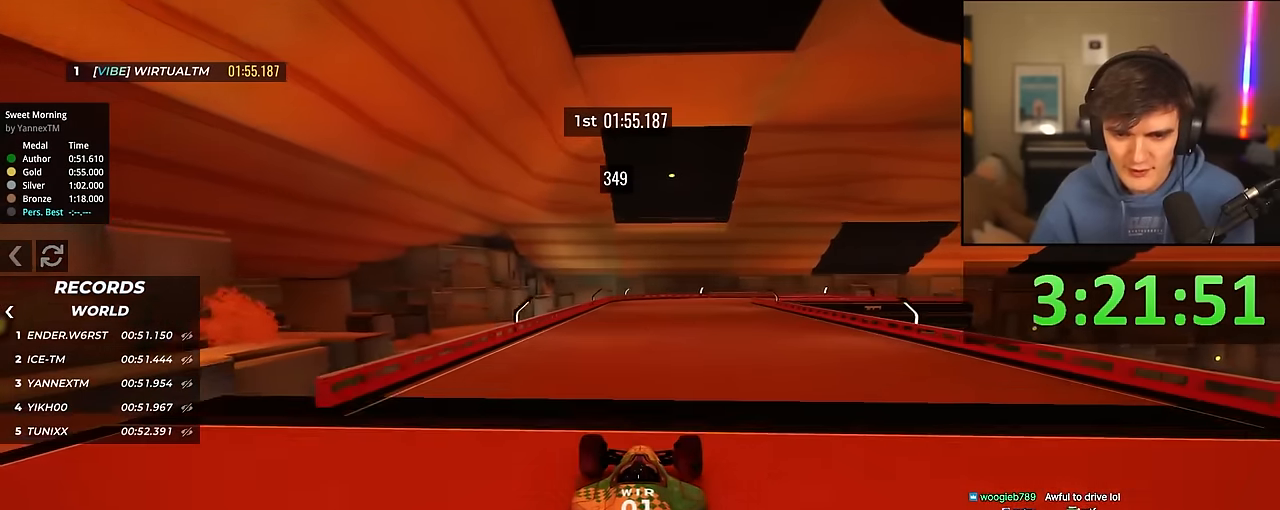
Gameplay with keyboard; each line is a JSON object with the keys held at the frame after it. "events" lists presses ("down") and releases ("up") of "brake", "down", "left", "right" and "up" between this image and that frame as [ms after this image, input, new state], when the widget could be followed in between. No other keys are recorded. Mouse input is not recorded. Key names are as the overlay labels them; some are game actions (e.g. jump) rather than physical keys.
{"keys": ["up"], "events": [[184, "right", "down"], [284, "right", "up"], [384, "right", "down"], [467, "right", "up"]]}
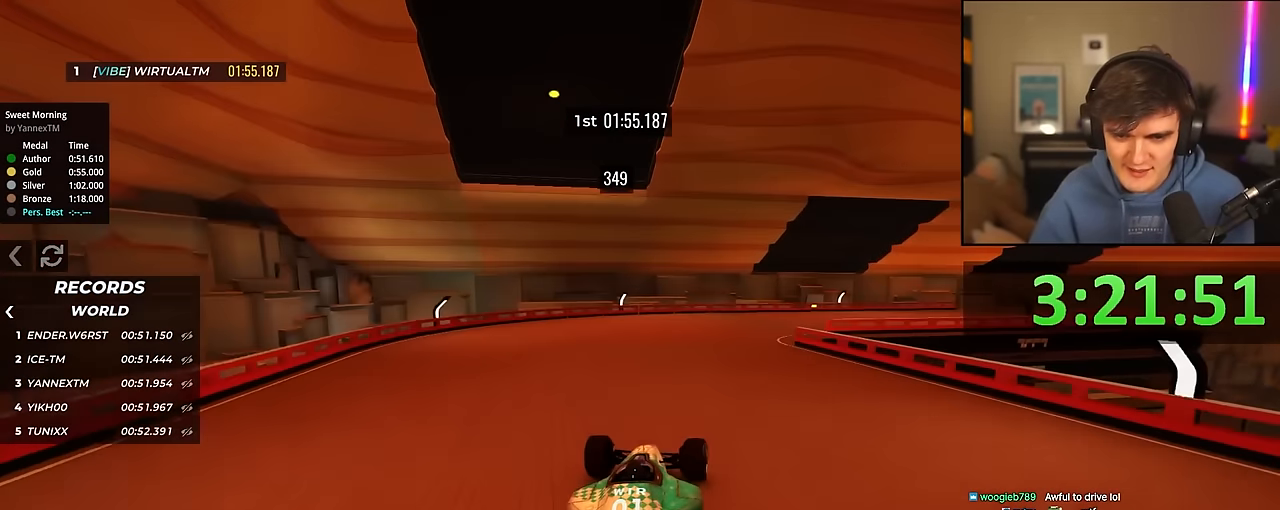
{"keys": ["right", "up"], "events": [[67, "right", "down"]]}
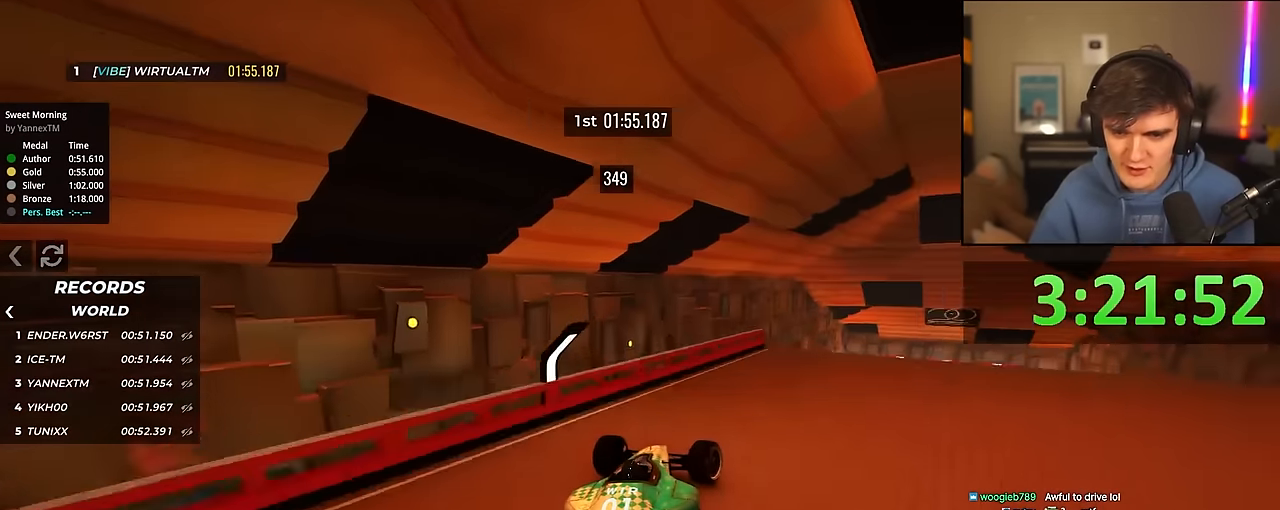
{"keys": ["left", "up"], "events": [[134, "right", "up"], [217, "left", "down"], [267, "left", "up"], [400, "left", "down"]]}
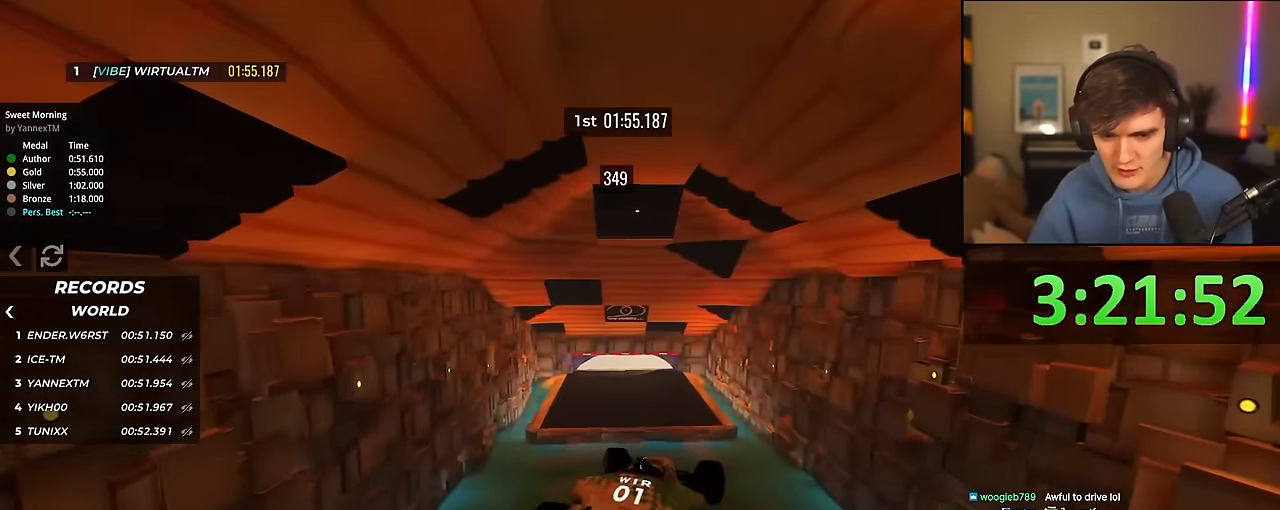
{"keys": ["left", "up"], "events": []}
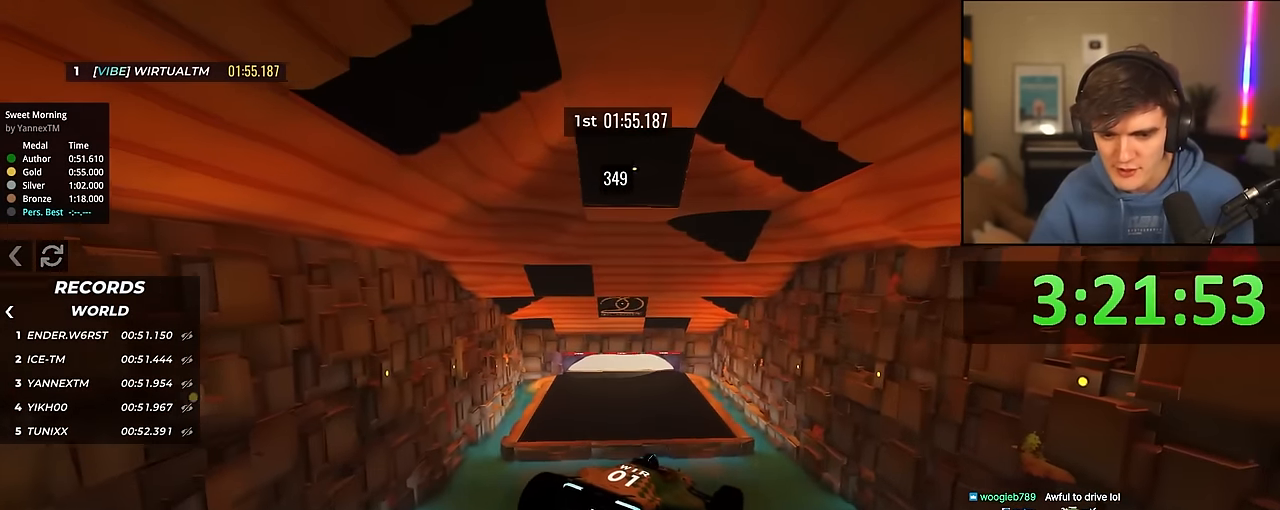
{"keys": ["left", "up"], "events": []}
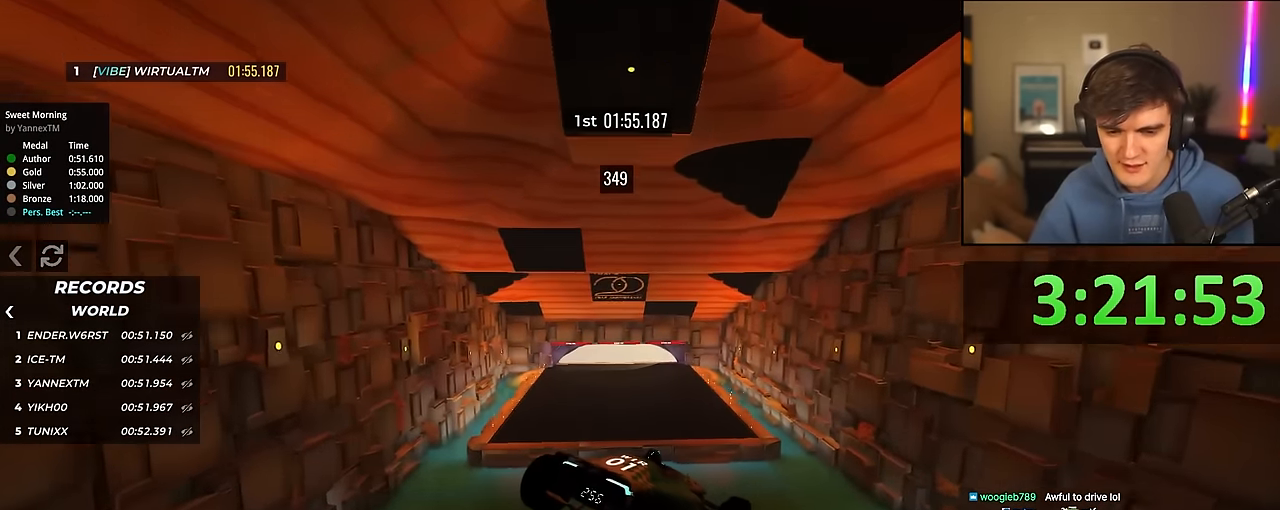
{"keys": ["left", "right", "up"], "events": [[367, "right", "down"]]}
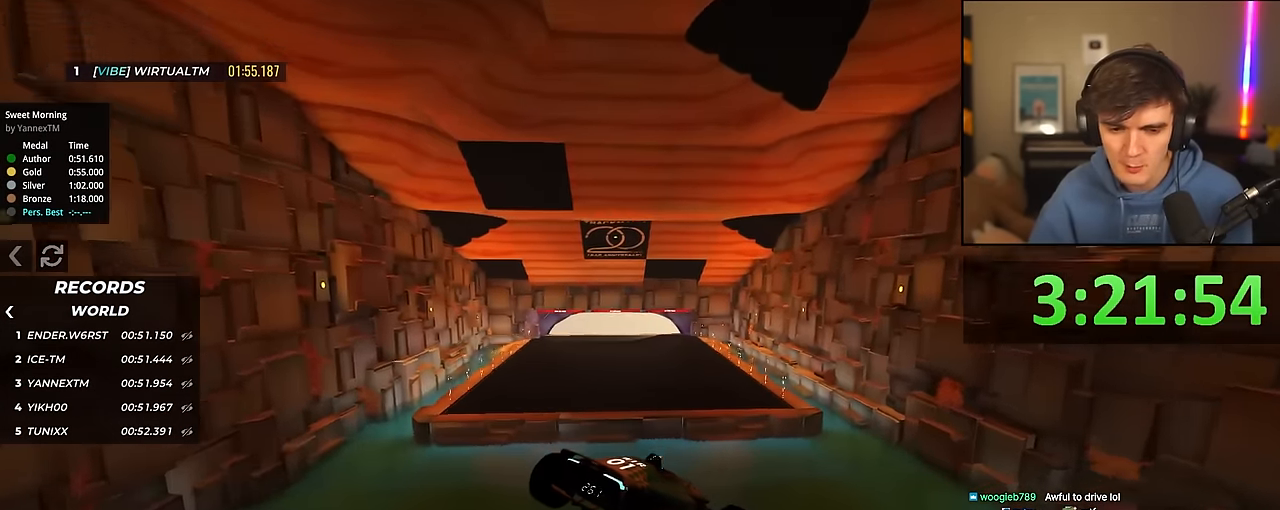
{"keys": ["left", "right", "up"], "events": []}
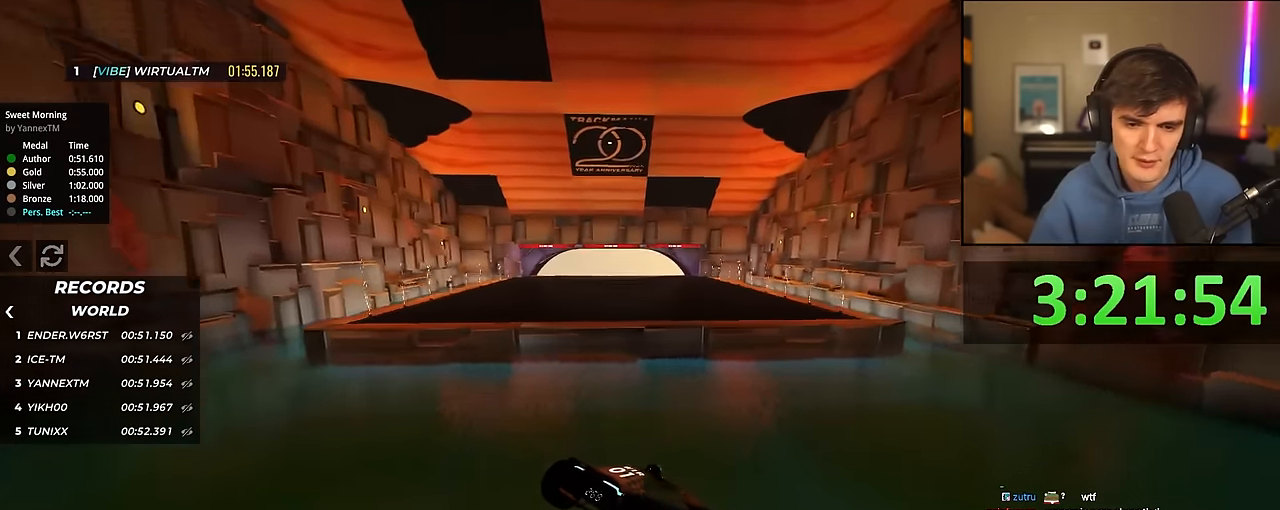
{"keys": ["up"], "events": [[67, "right", "up"], [300, "left", "up"], [350, "right", "down"], [400, "right", "up"]]}
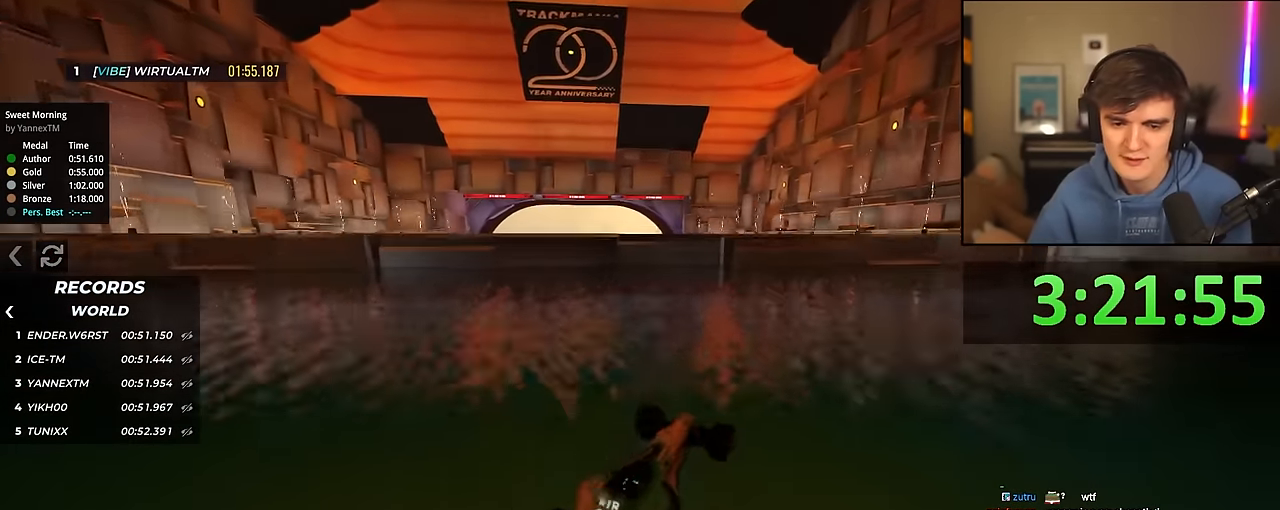
{"keys": ["up"], "events": [[167, "right", "down"], [267, "right", "up"]]}
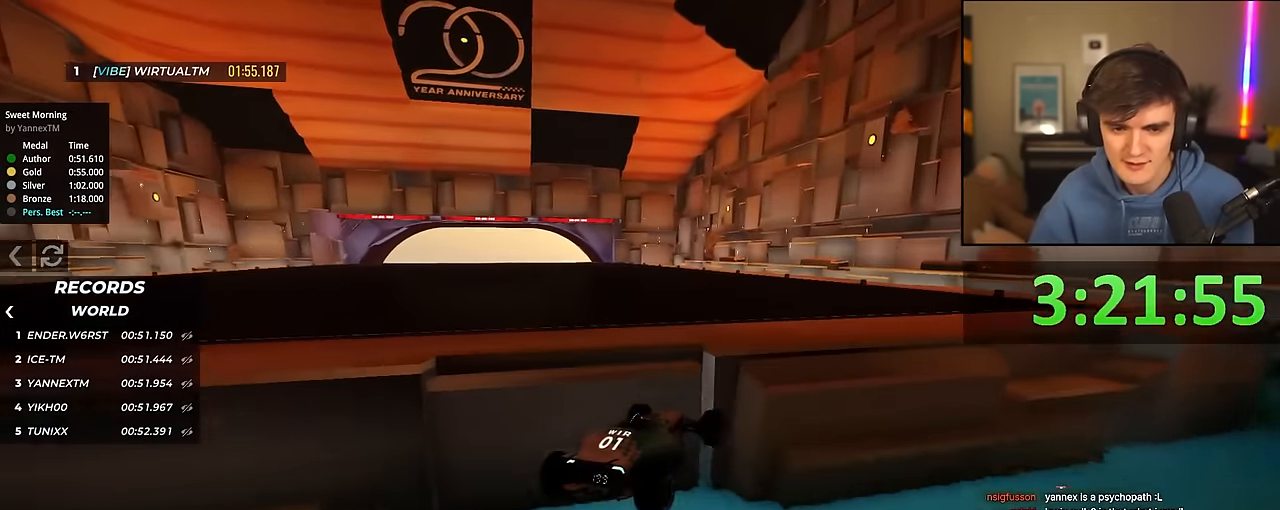
{"keys": ["up"], "events": [[100, "left", "down"], [134, "left", "up"]]}
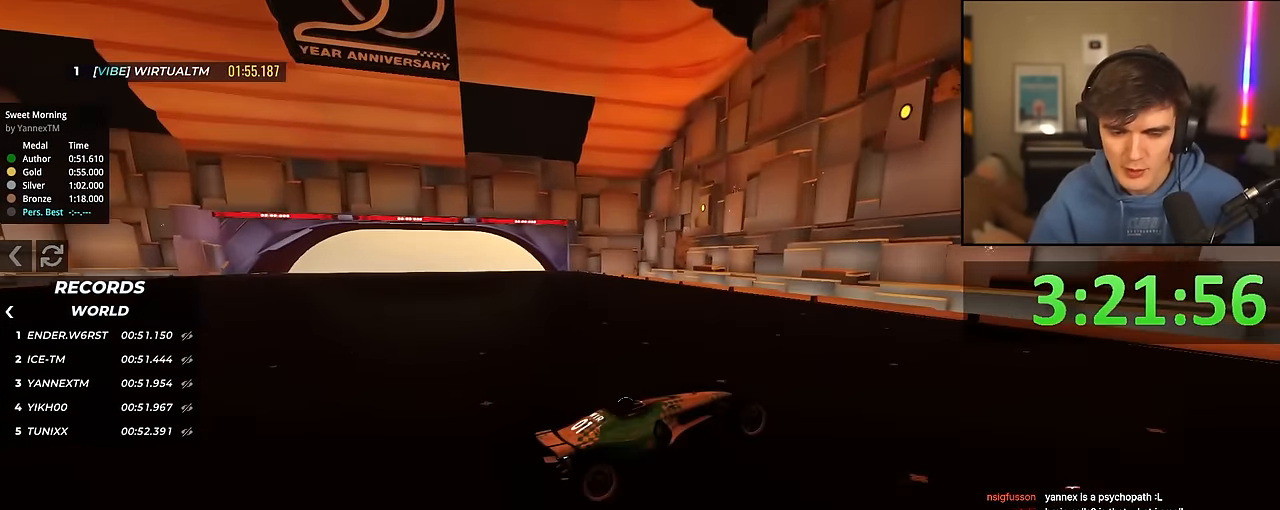
{"keys": ["up"], "events": []}
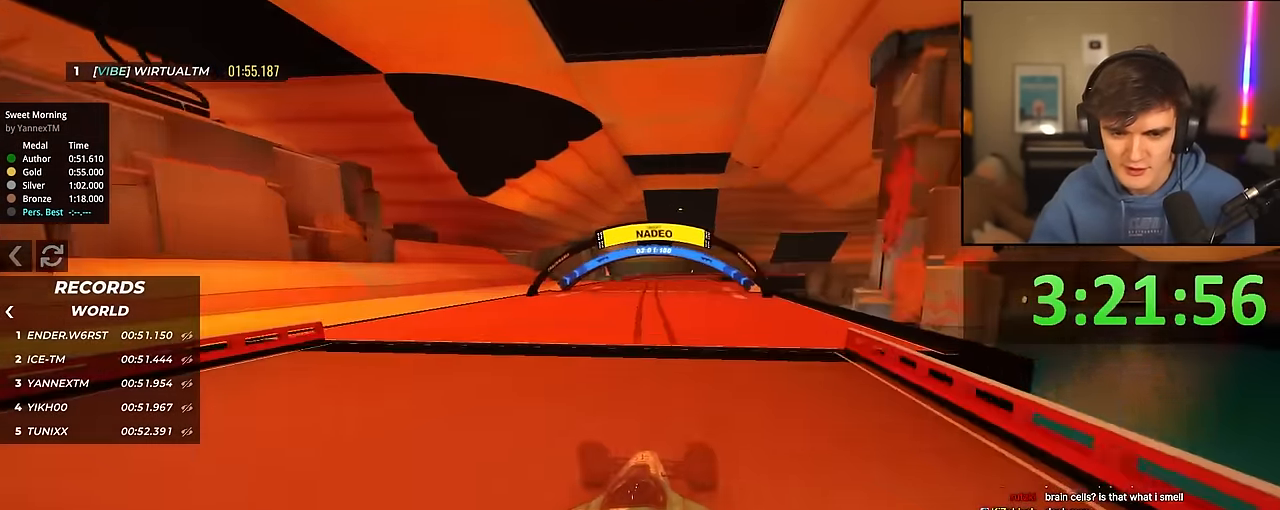
{"keys": ["up"], "events": []}
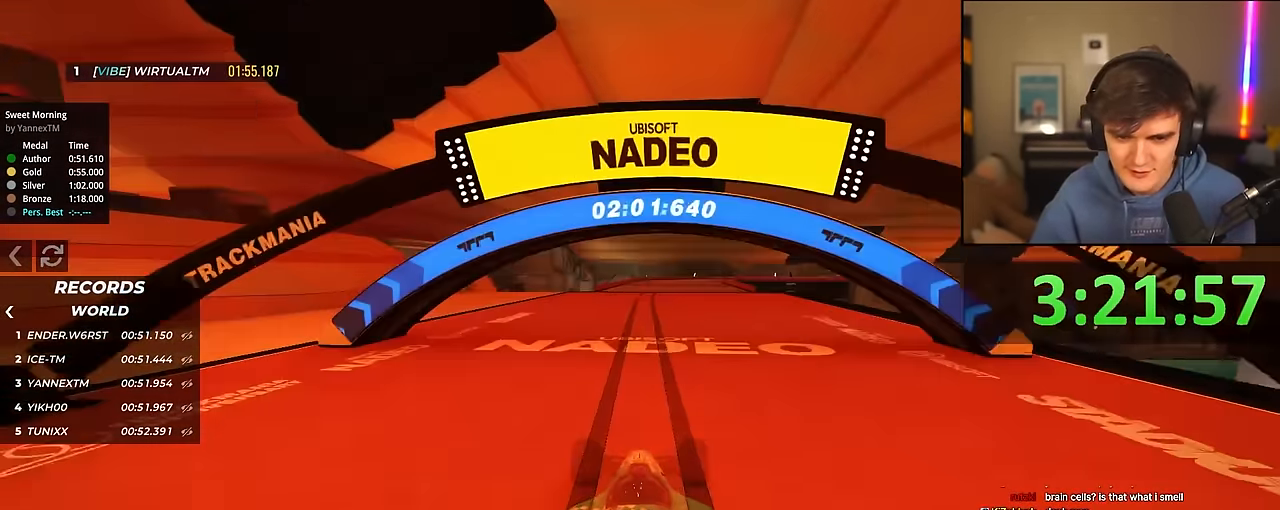
{"keys": ["up"], "events": []}
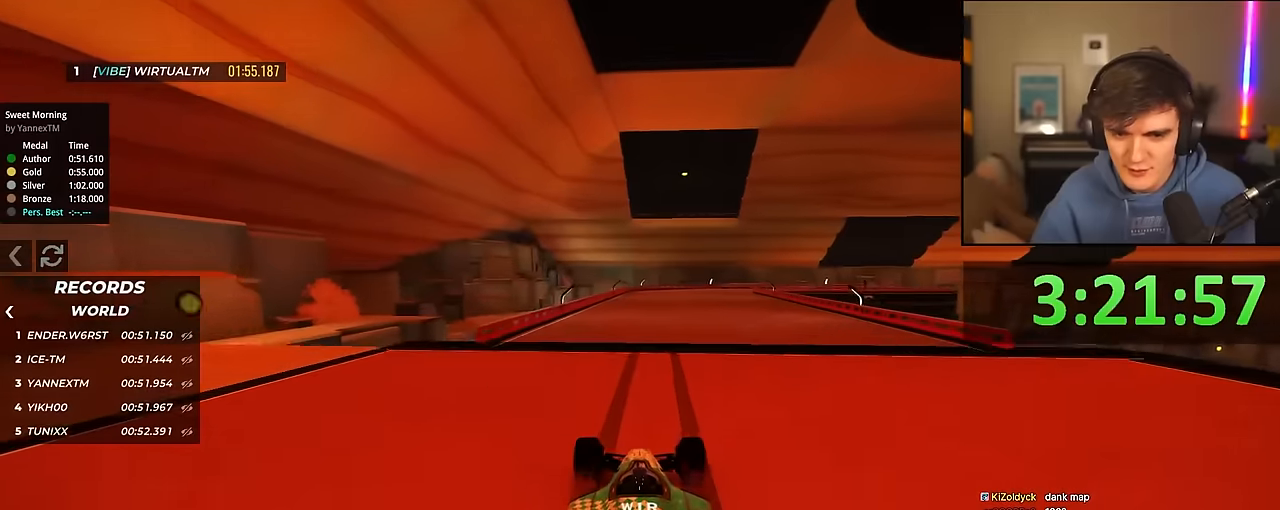
{"keys": ["up"], "events": [[250, "right", "down"], [483, "right", "up"]]}
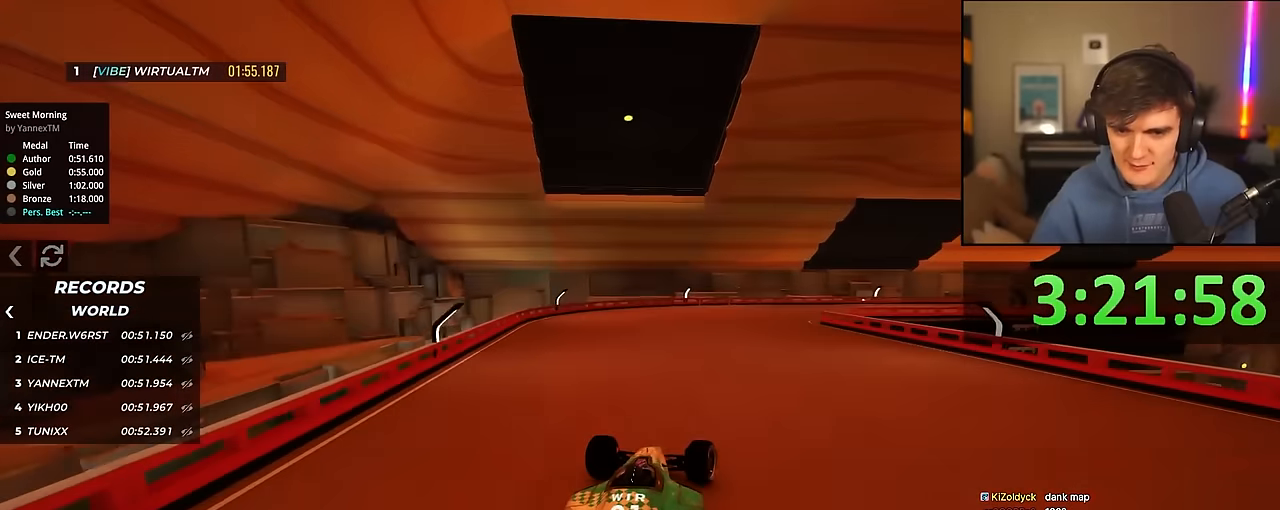
{"keys": ["right", "up"], "events": [[33, "right", "down"], [233, "right", "up"], [317, "right", "down"]]}
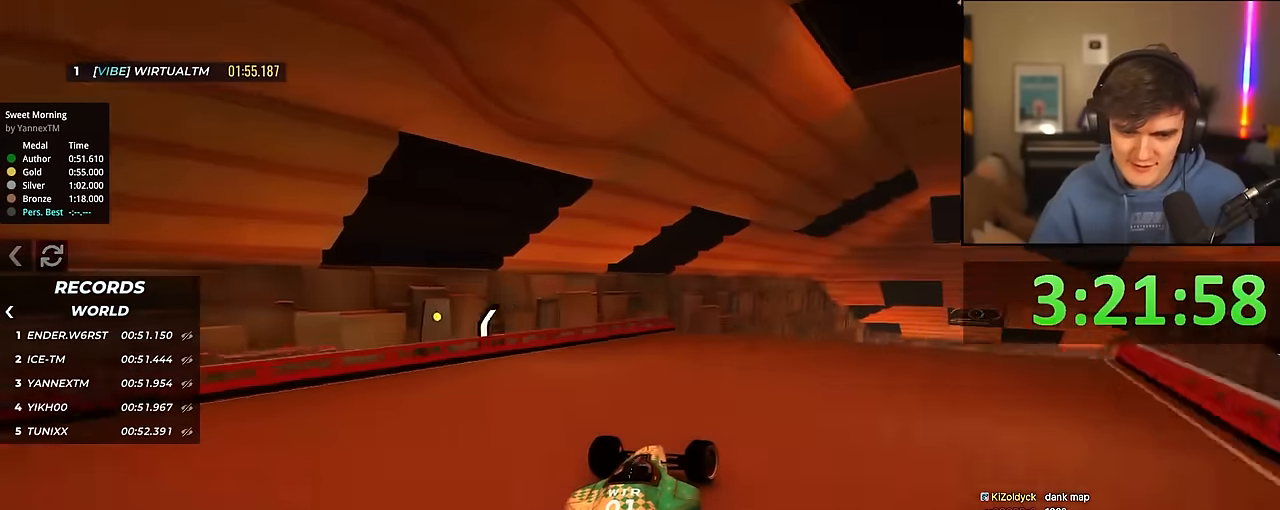
{"keys": ["left", "up"], "events": [[150, "right", "up"], [183, "left", "down"], [283, "left", "up"], [417, "left", "down"]]}
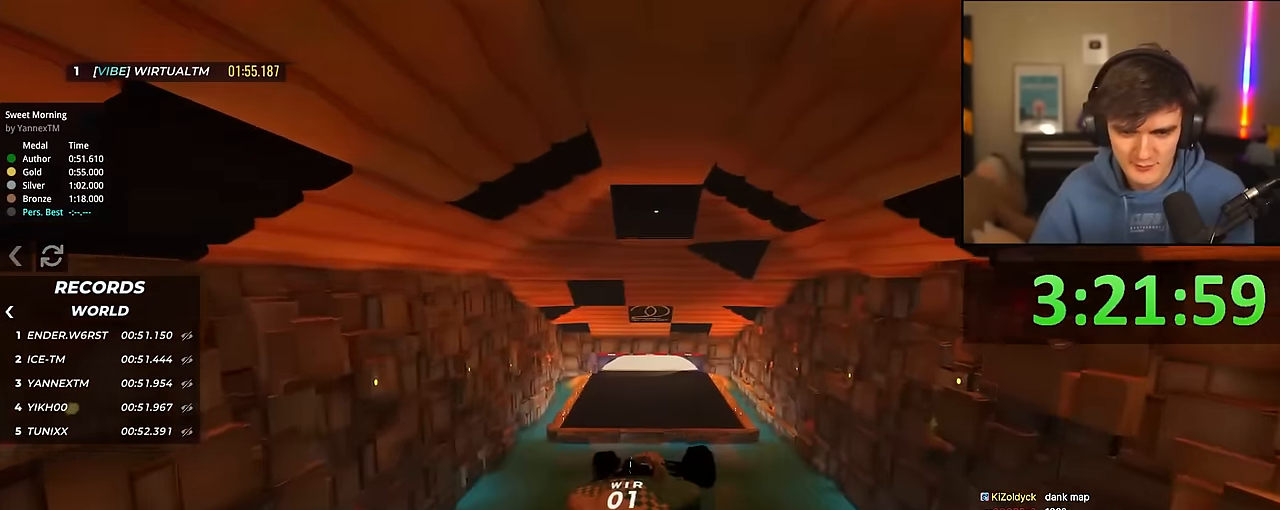
{"keys": ["left", "up"], "events": []}
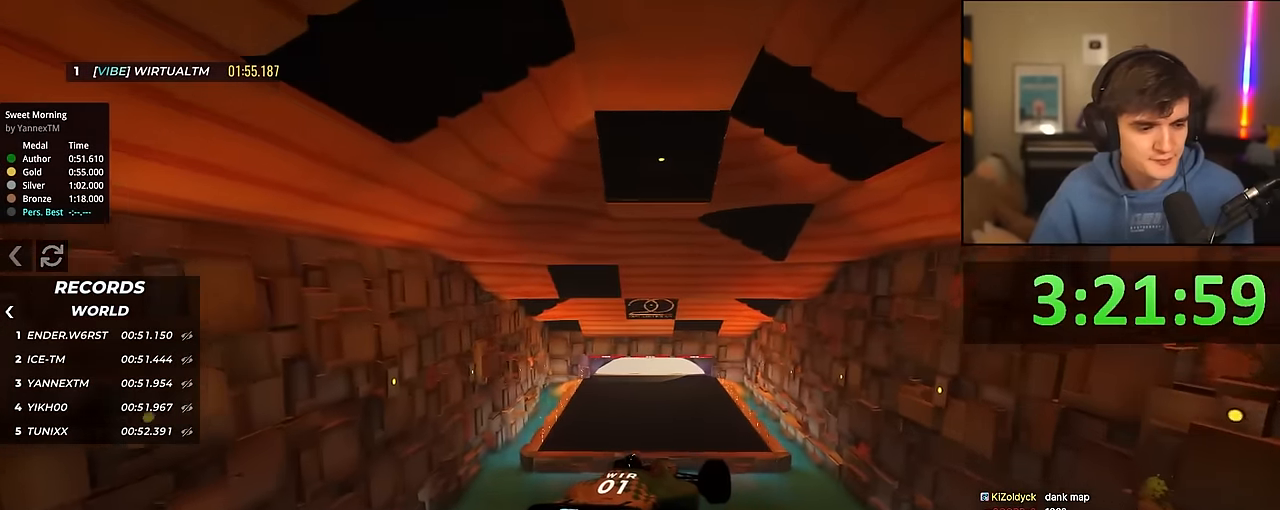
{"keys": ["brake", "left", "up"], "events": [[400, "brake", "down"]]}
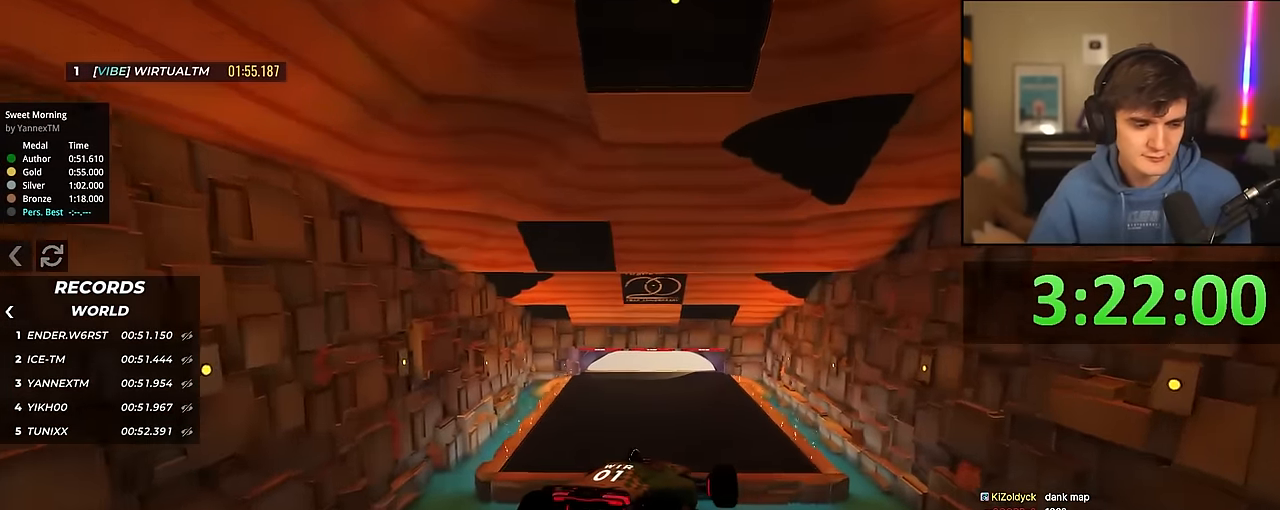
{"keys": ["left", "up"], "events": [[50, "brake", "up"]]}
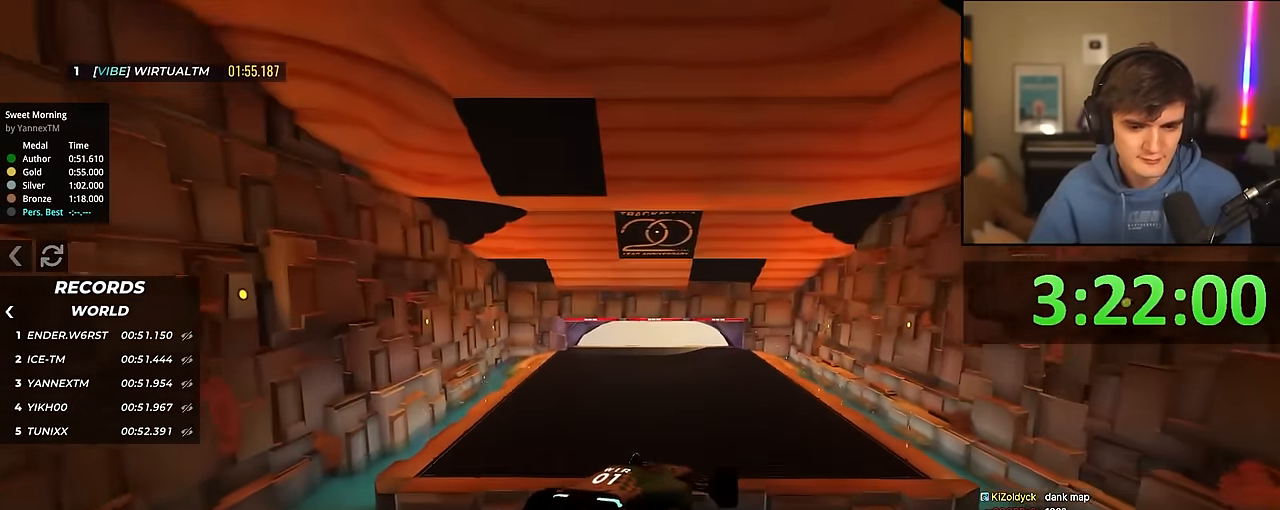
{"keys": ["left", "up"], "events": []}
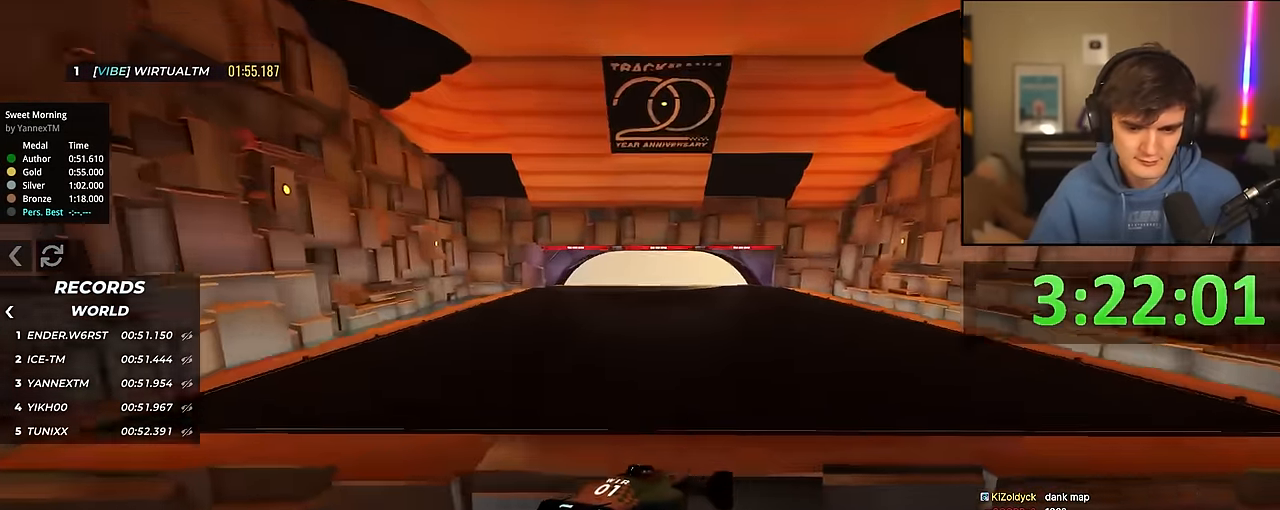
{"keys": ["up"], "events": [[267, "left", "up"]]}
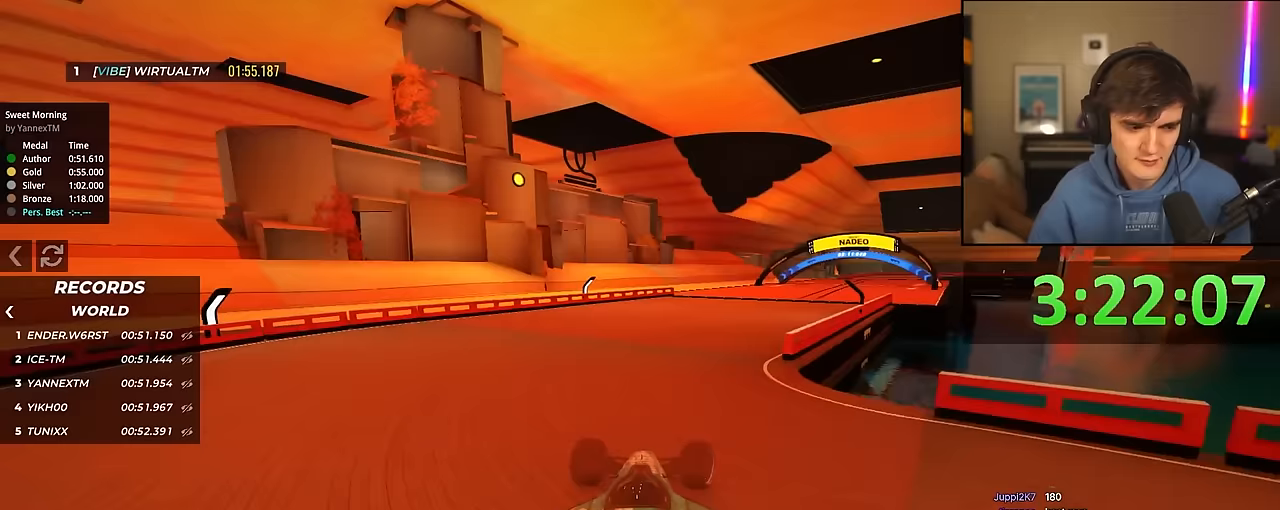
{"keys": ["up"], "events": []}
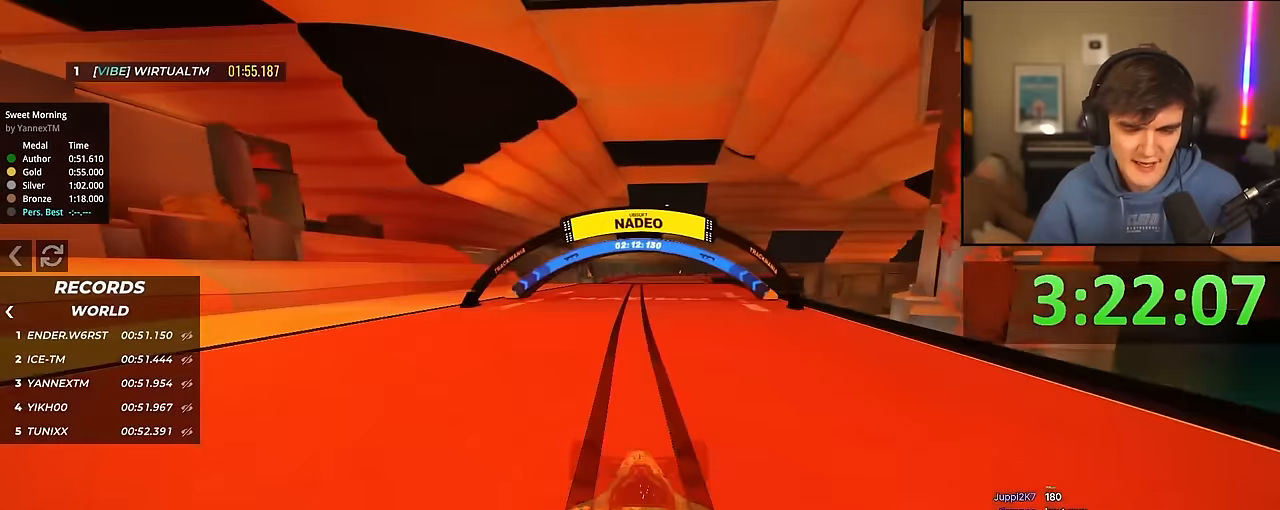
{"keys": ["left", "up"], "events": [[467, "left", "down"]]}
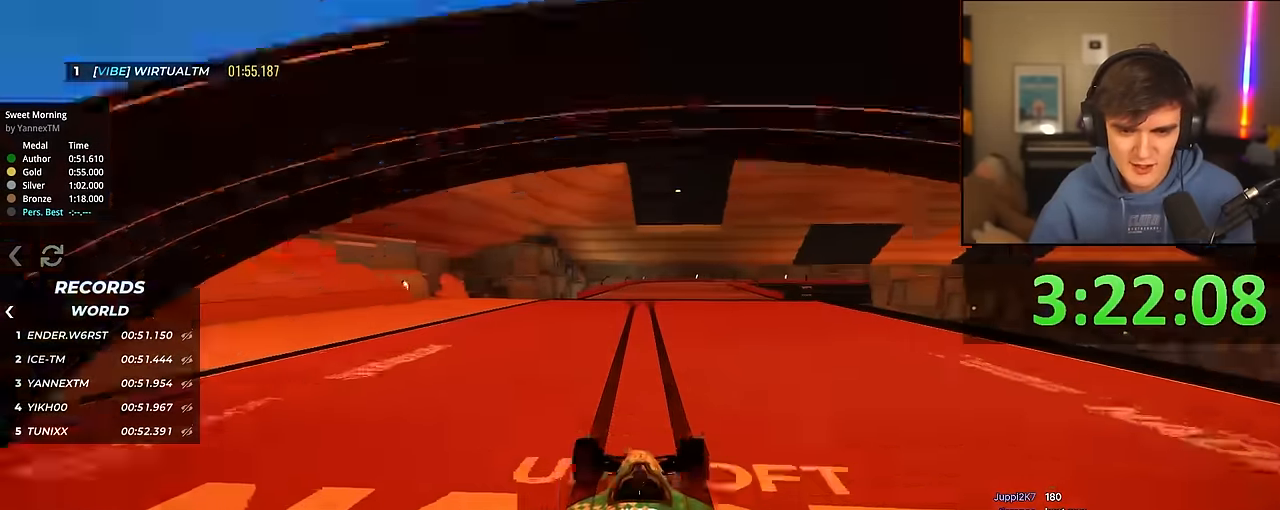
{"keys": ["up"], "events": [[67, "left", "up"]]}
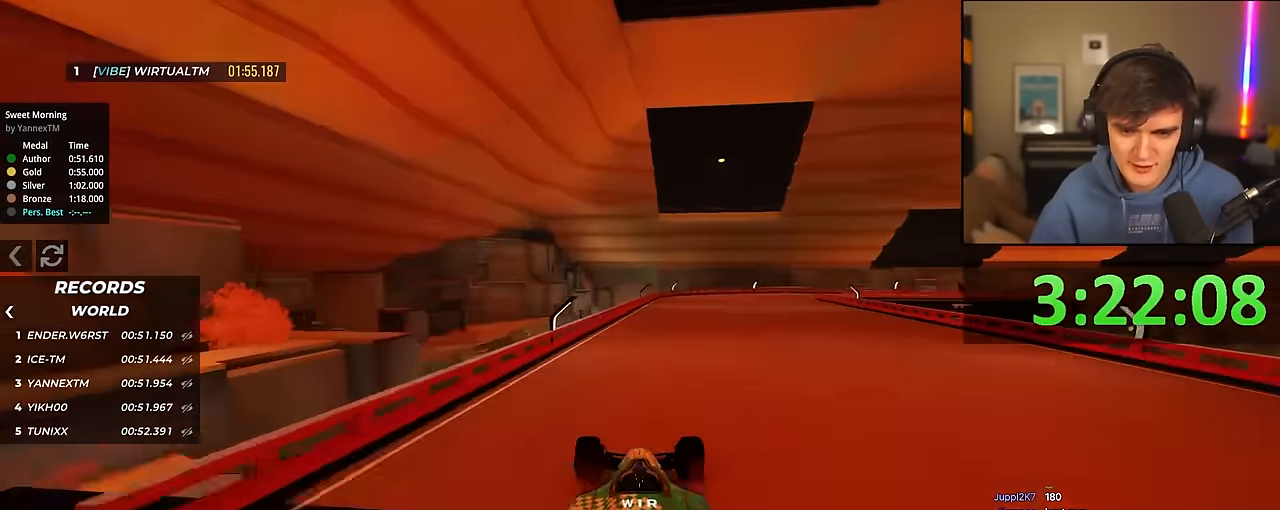
{"keys": ["right", "up"], "events": [[83, "right", "down"], [267, "right", "up"], [317, "right", "down"], [417, "right", "up"], [500, "right", "down"]]}
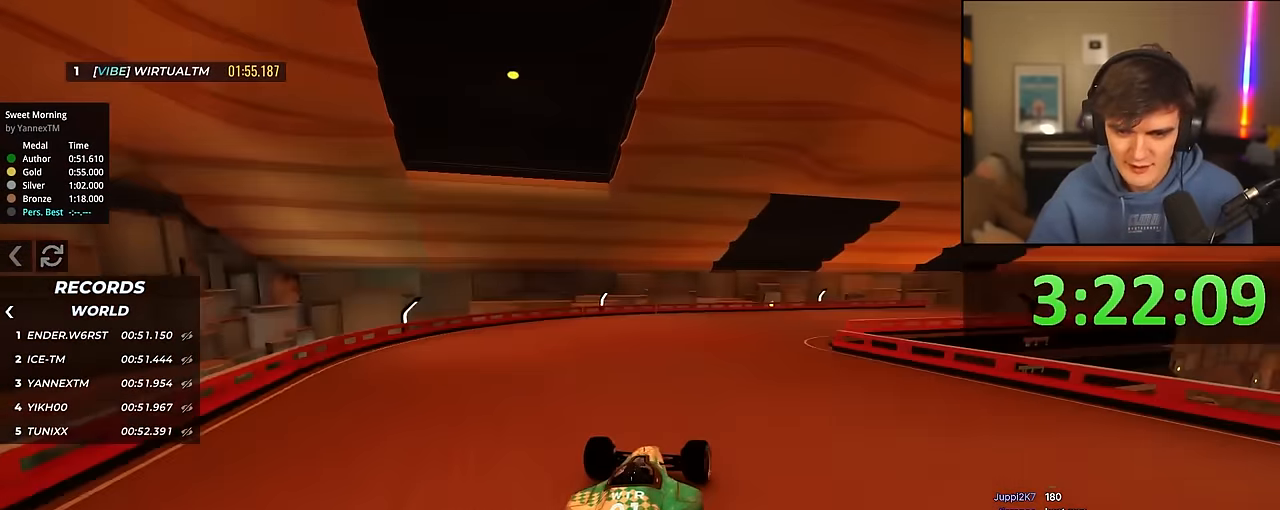
{"keys": ["up"], "events": [[467, "right", "up"]]}
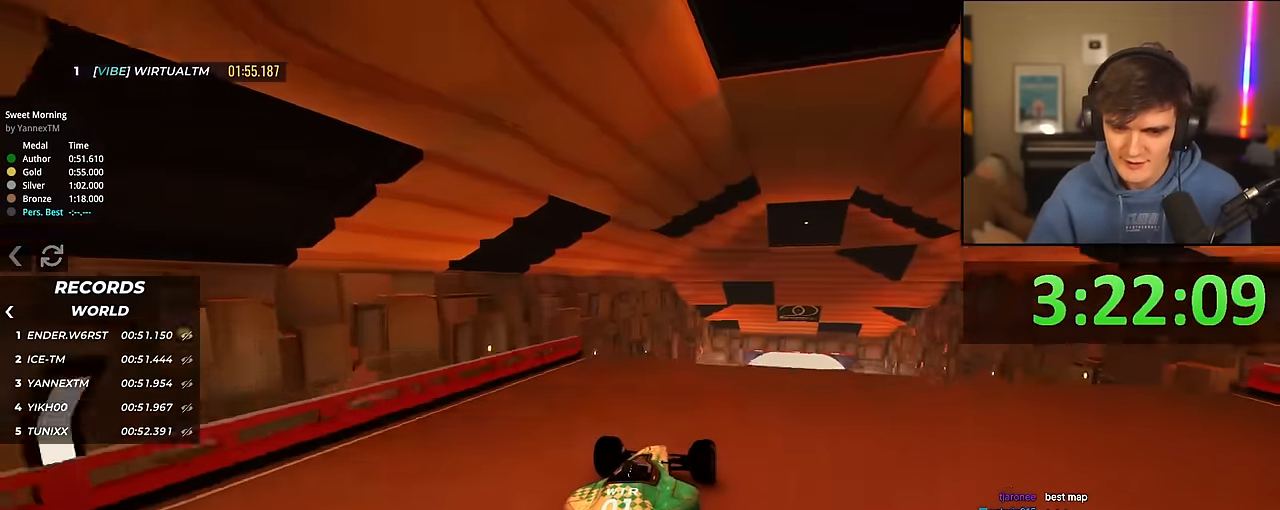
{"keys": ["left", "up"], "events": [[250, "left", "down"]]}
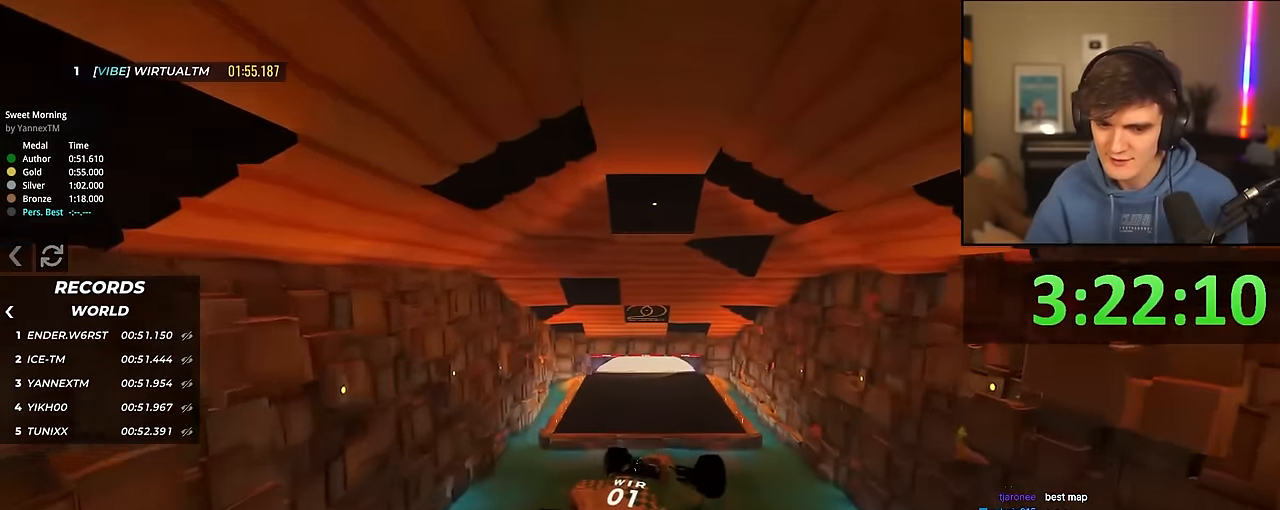
{"keys": ["left", "up"], "events": [[317, "brake", "down"], [450, "brake", "up"]]}
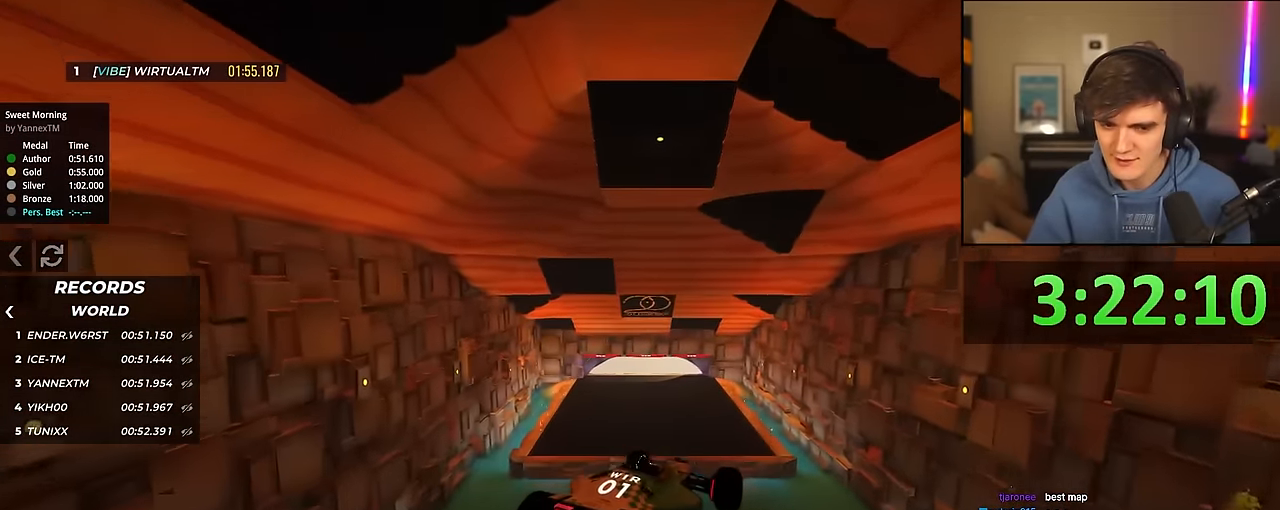
{"keys": ["left", "up"], "events": []}
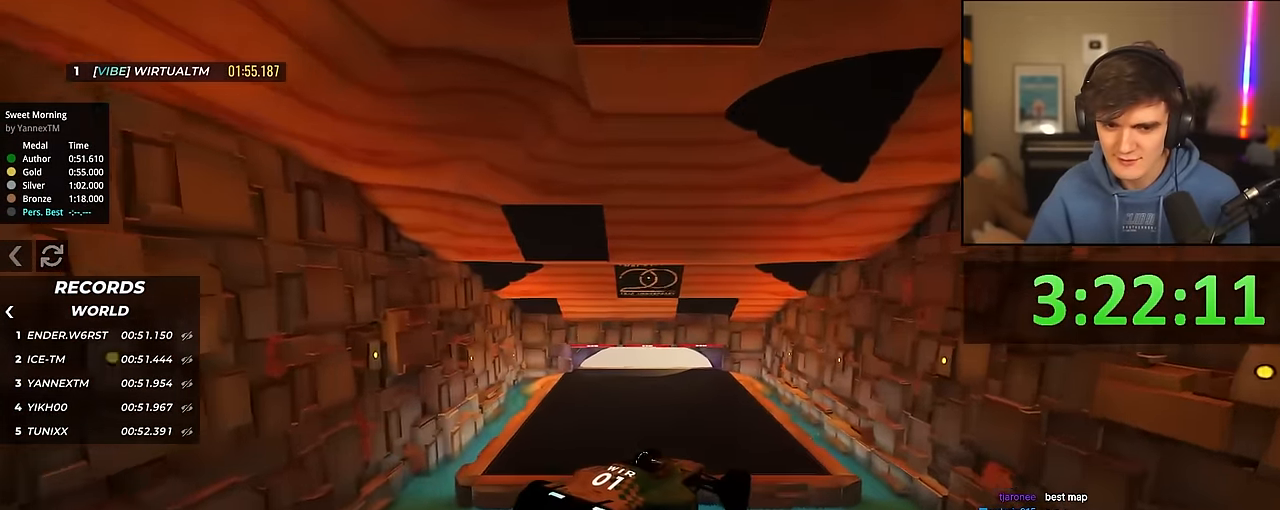
{"keys": ["left", "up"], "events": []}